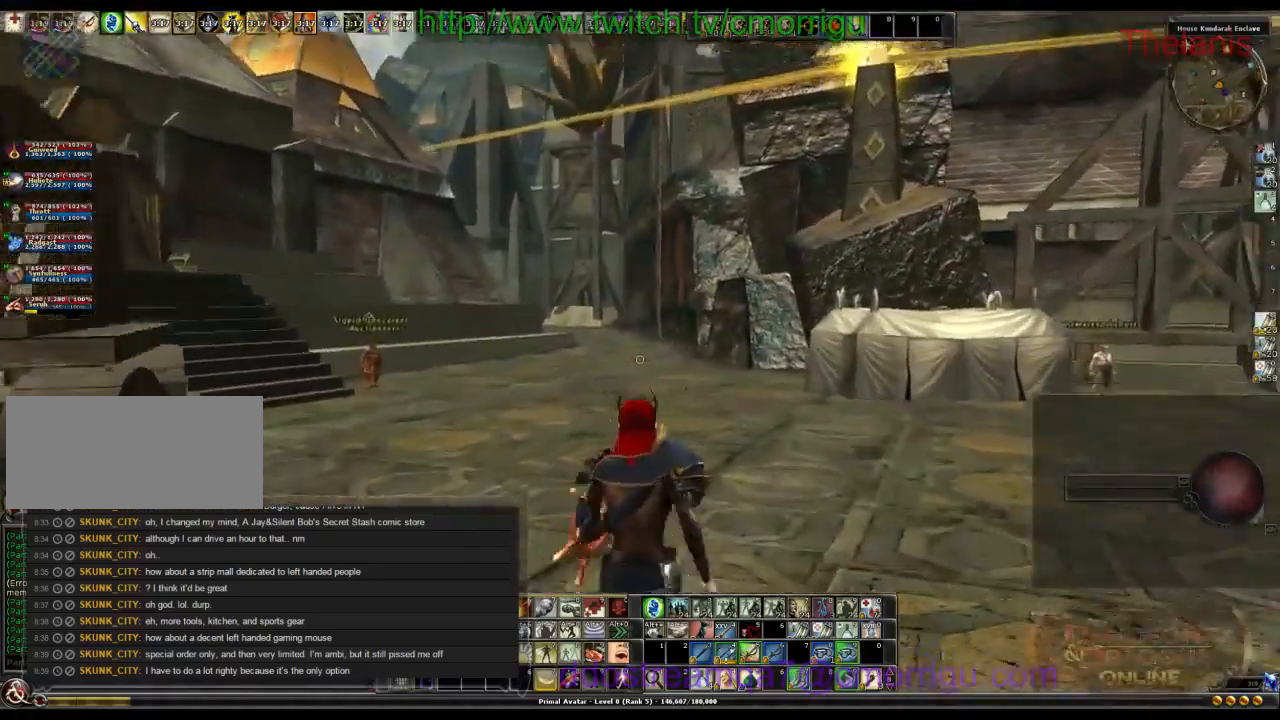
Gameplay with keyboard; each line is a JSON object with the keys held at the frame after it. "events" lists presses ("down") and releases ("up") of ".", "/", "0", "1", "2", "3", "4", "5", "6", "7", "8", "9", "a", "b", "backslash", "backspace", "c", "caps_lock", "comma", "ctrl_l", "ctrl_r", "d", "e", "equals", "escape", "f", "f1", "f10", "f11", "f12", "f2", "f3", "f4", "f5", "f6", "f7", "f8", "f9", "g", "h", "i", "j", "k", "l", "lbracket", "m", "minus", "n", "o", "p", "q", "quote", "r", "rbracket", "return", "s", "semicolon", "shift_l", "shift_r", "space", "t", "tab", "tilde", "u", "v", "w", "x", "y" and "z" between this image and that frame as [ms after this image, input, new state], when the widget could be followed in between. No other keys are recorded. Mouse input is not recorded.
{"keys": ["w"], "events": []}
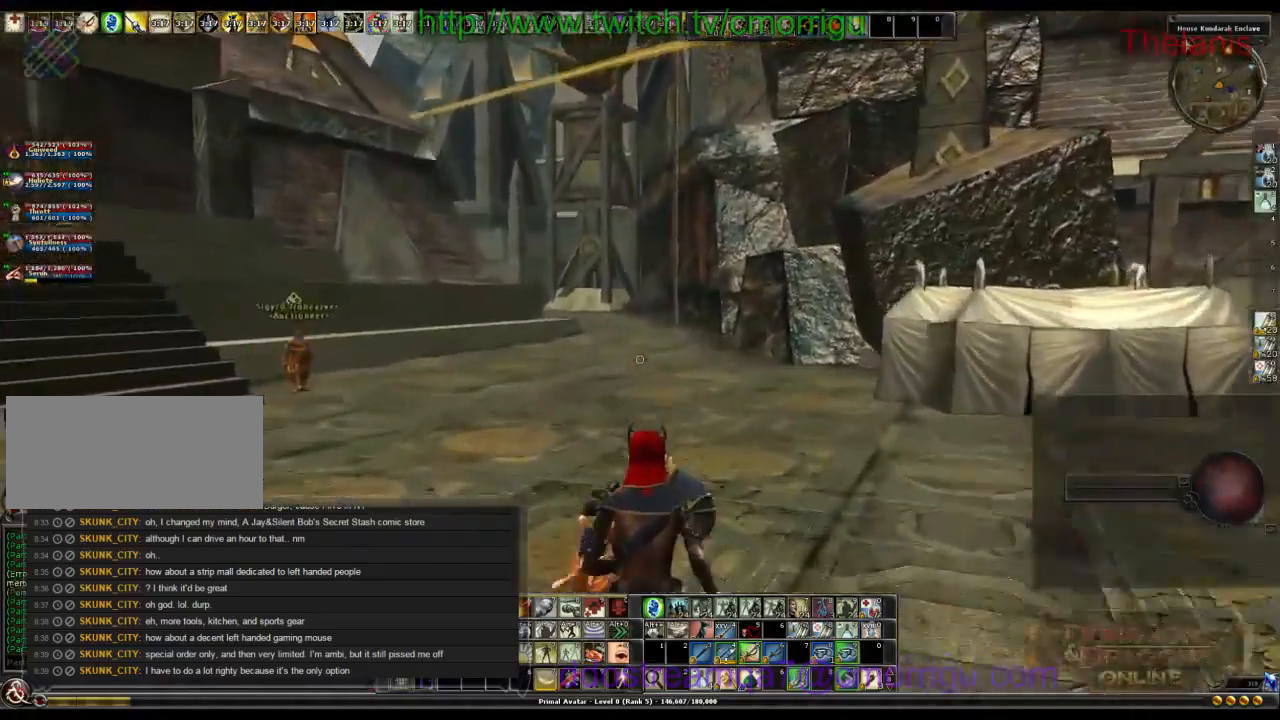
{"keys": ["w"], "events": []}
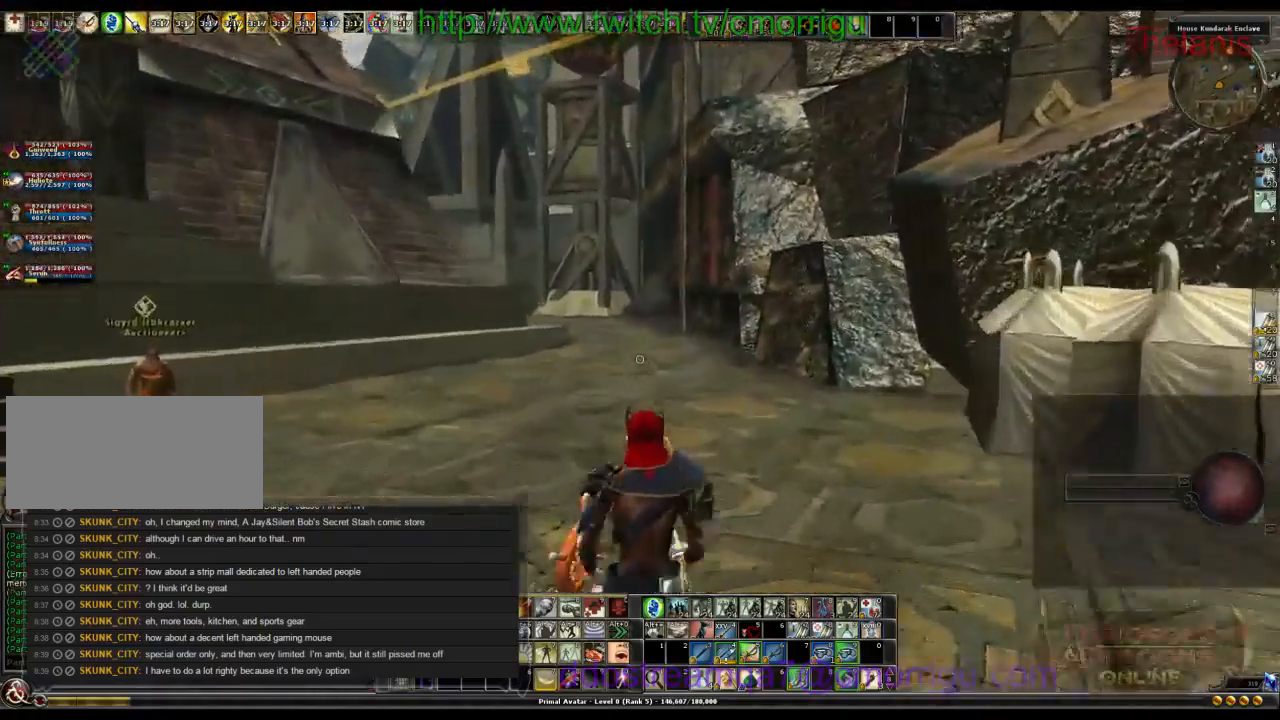
{"keys": ["w"], "events": []}
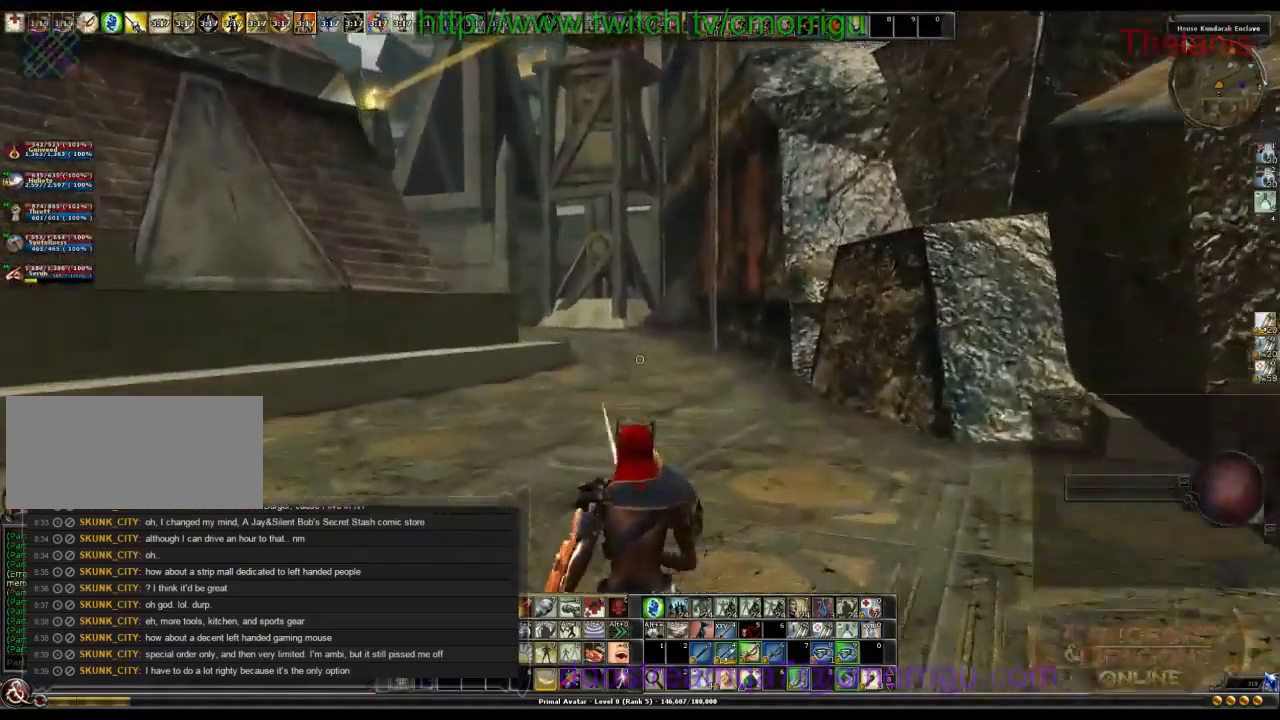
{"keys": ["w"], "events": []}
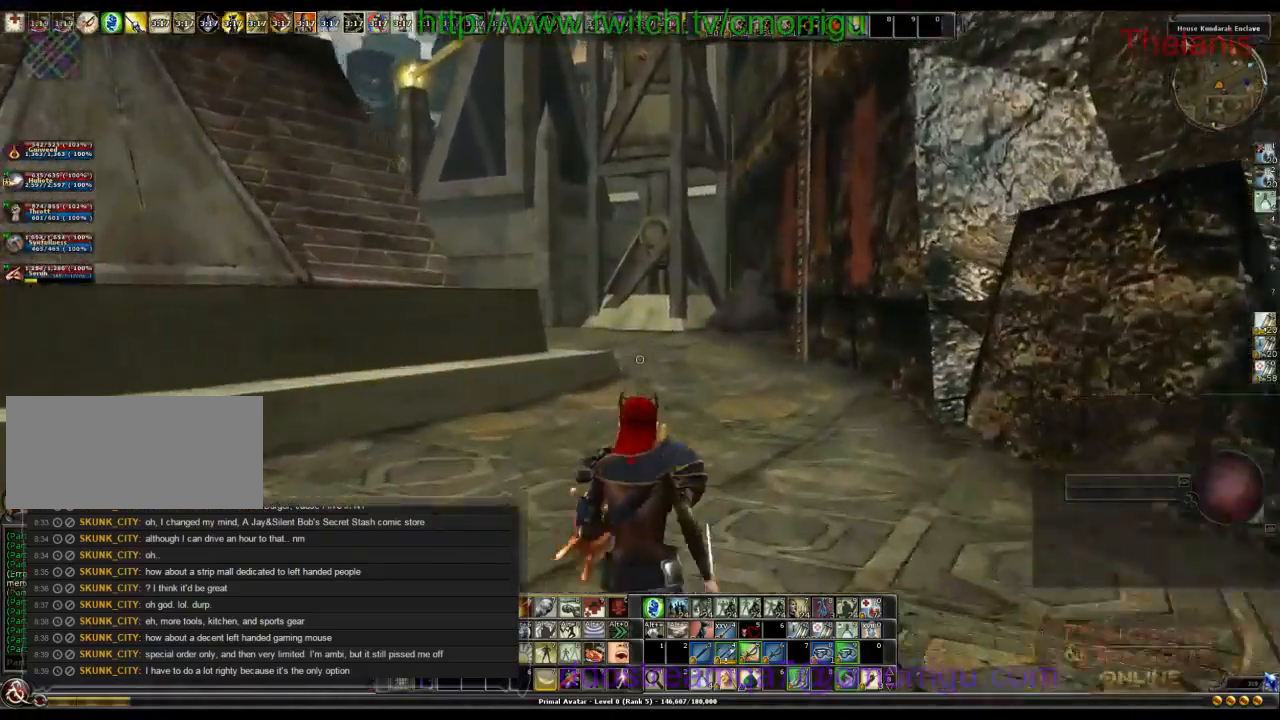
{"keys": ["w"], "events": []}
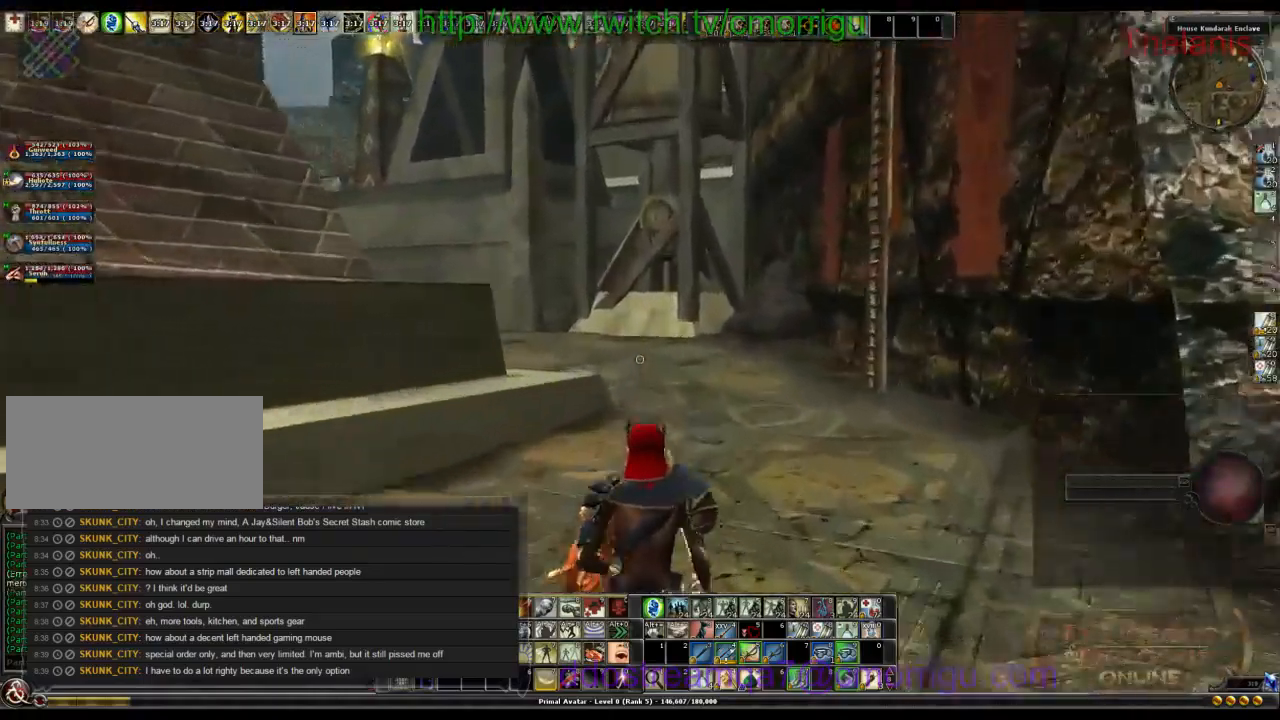
{"keys": ["w"], "events": []}
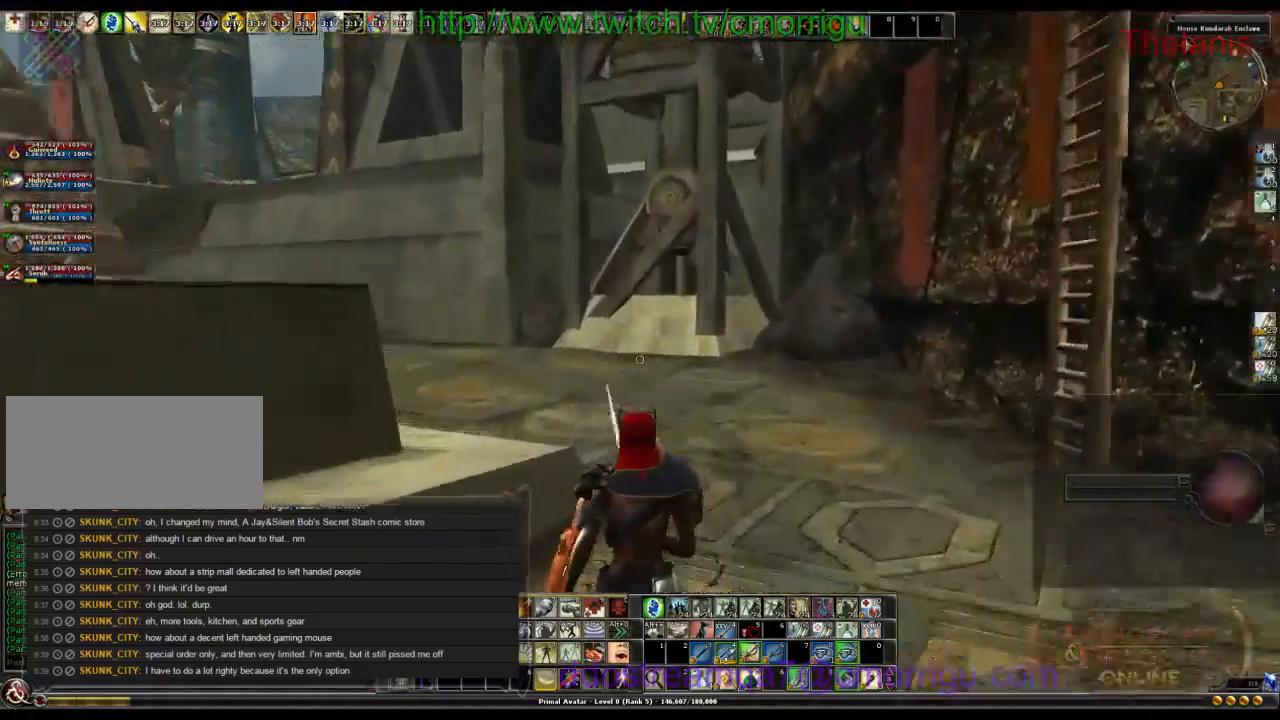
{"keys": ["w"], "events": []}
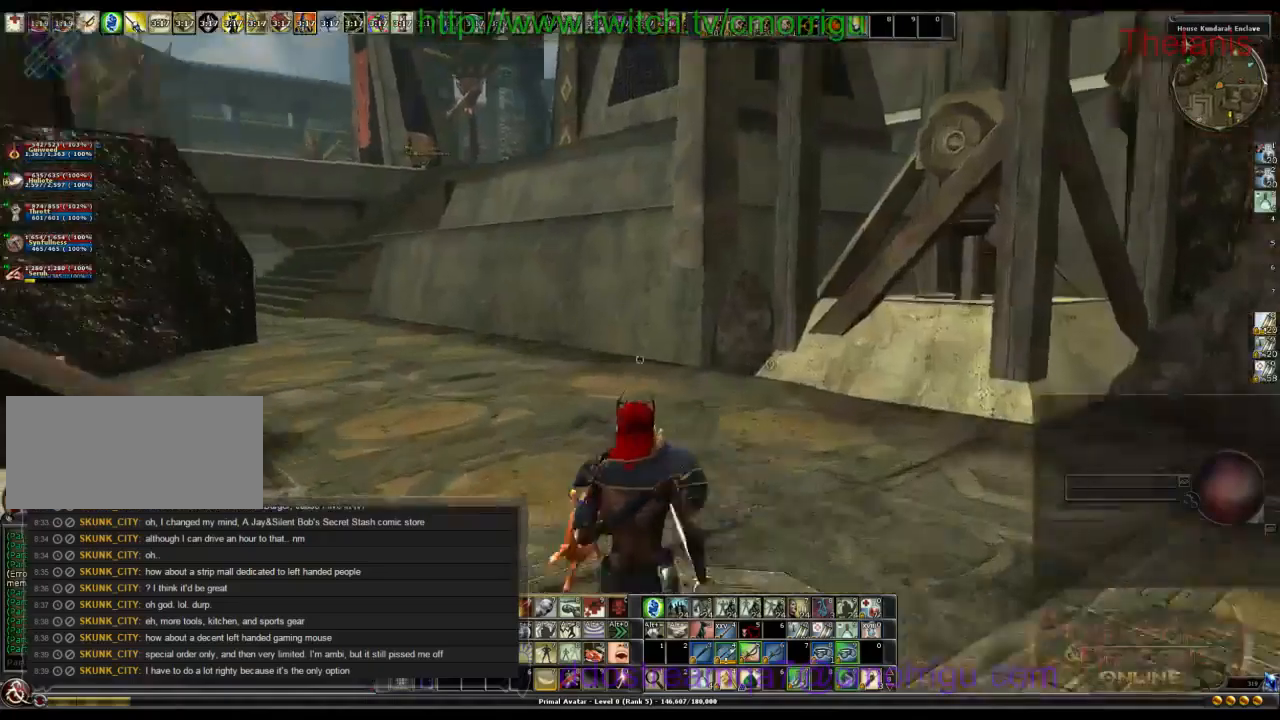
{"keys": ["w"], "events": []}
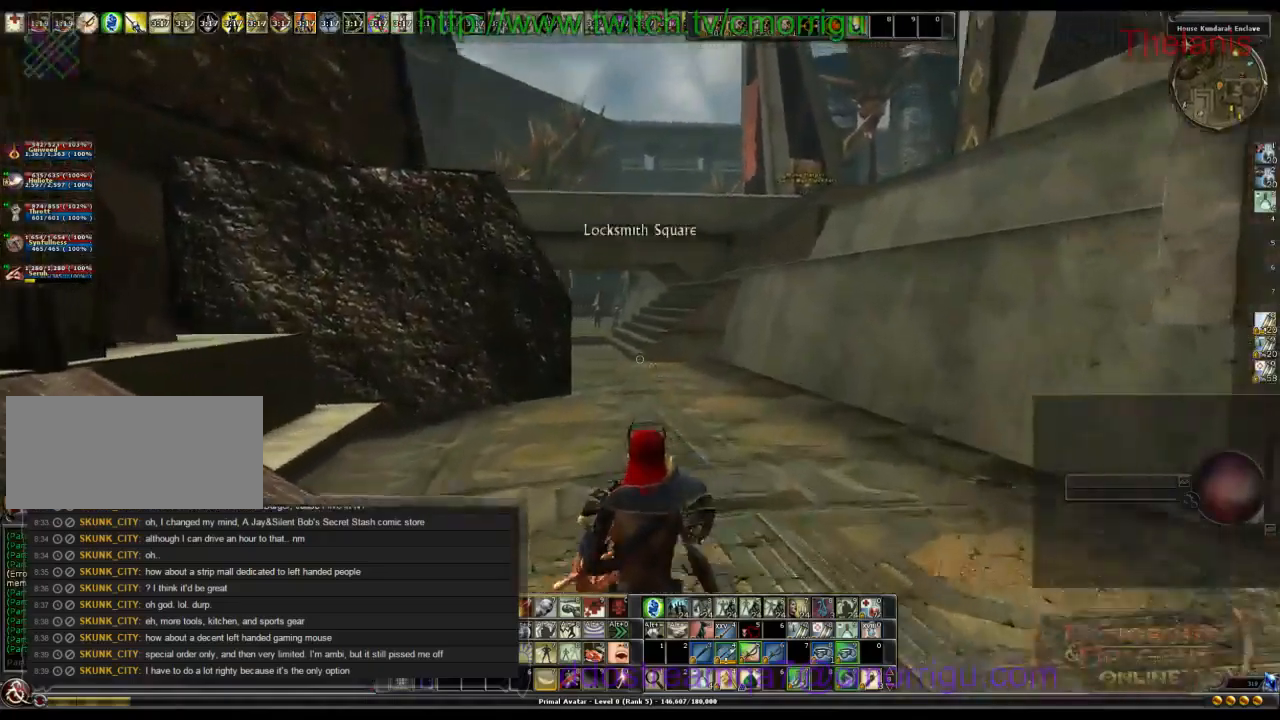
{"keys": ["w"], "events": []}
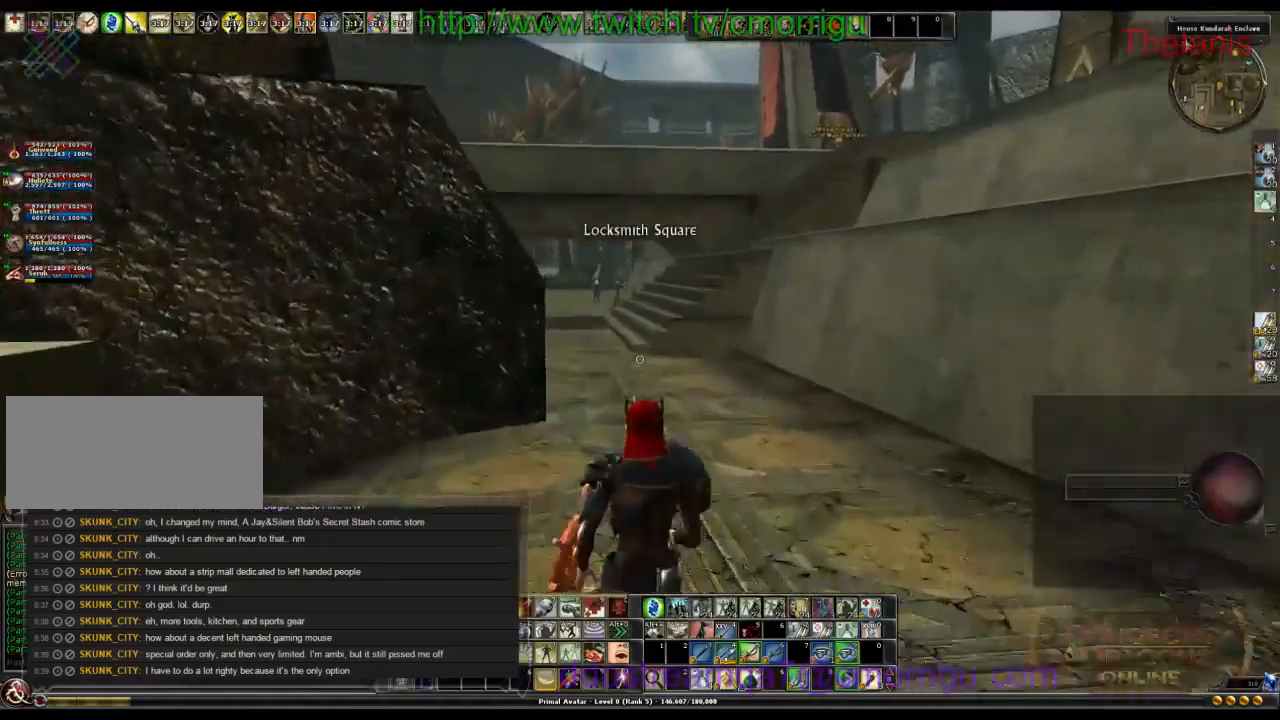
{"keys": ["w"], "events": []}
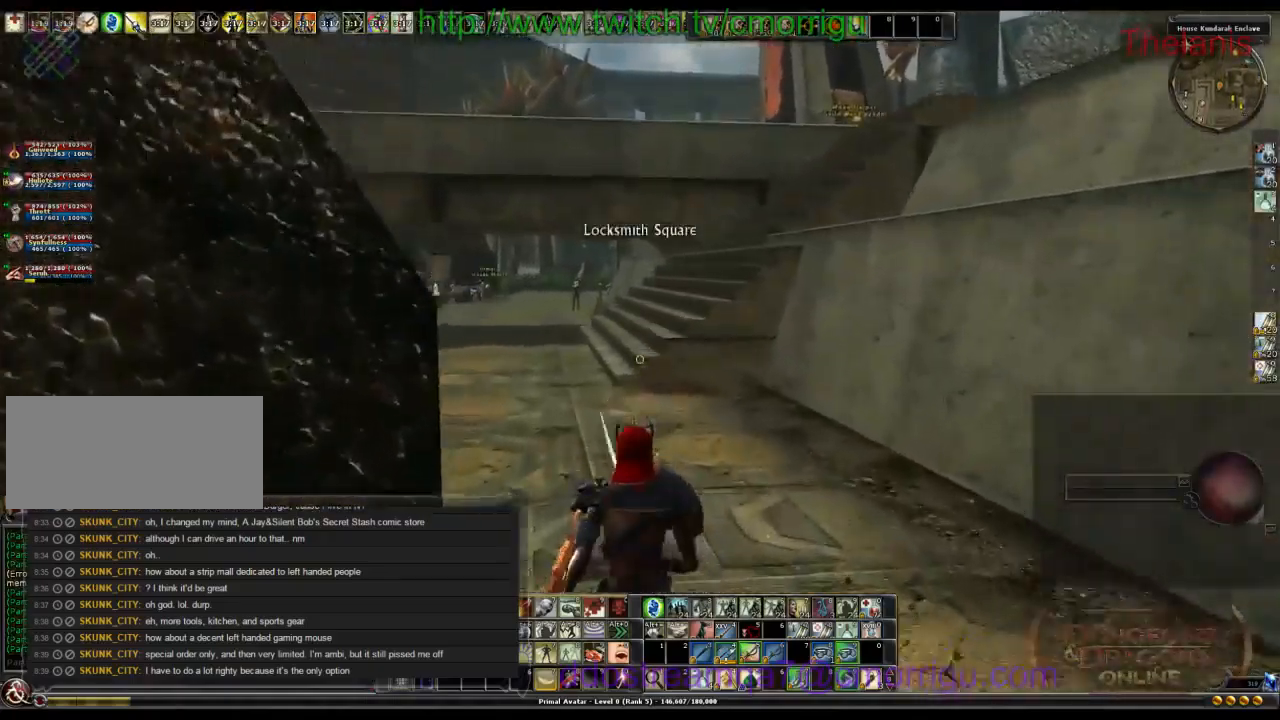
{"keys": ["w"], "events": []}
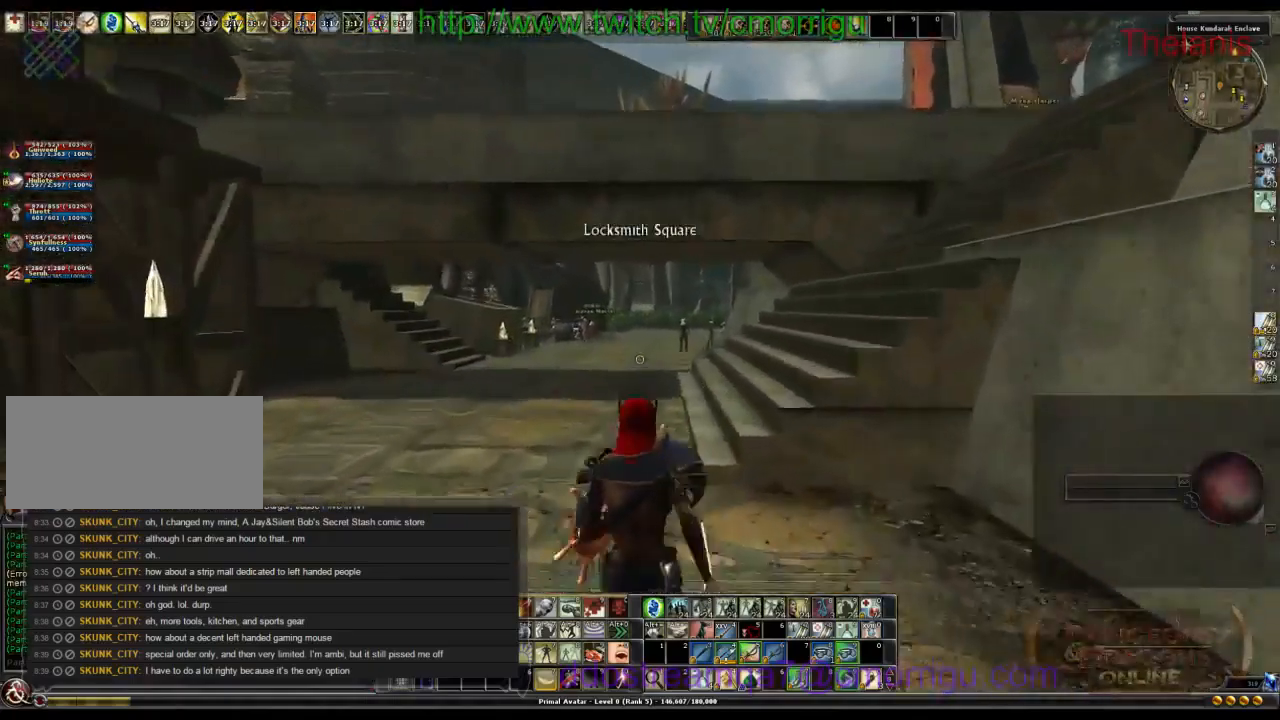
{"keys": ["w"], "events": []}
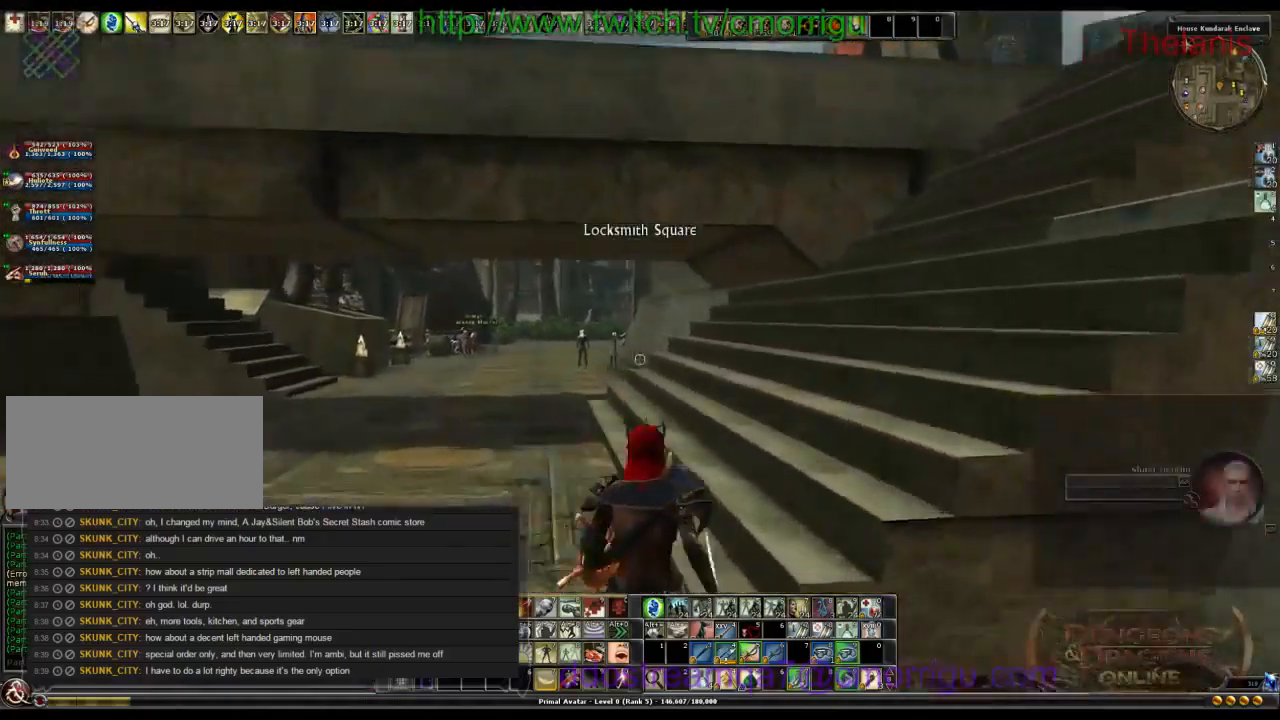
{"keys": ["w"], "events": []}
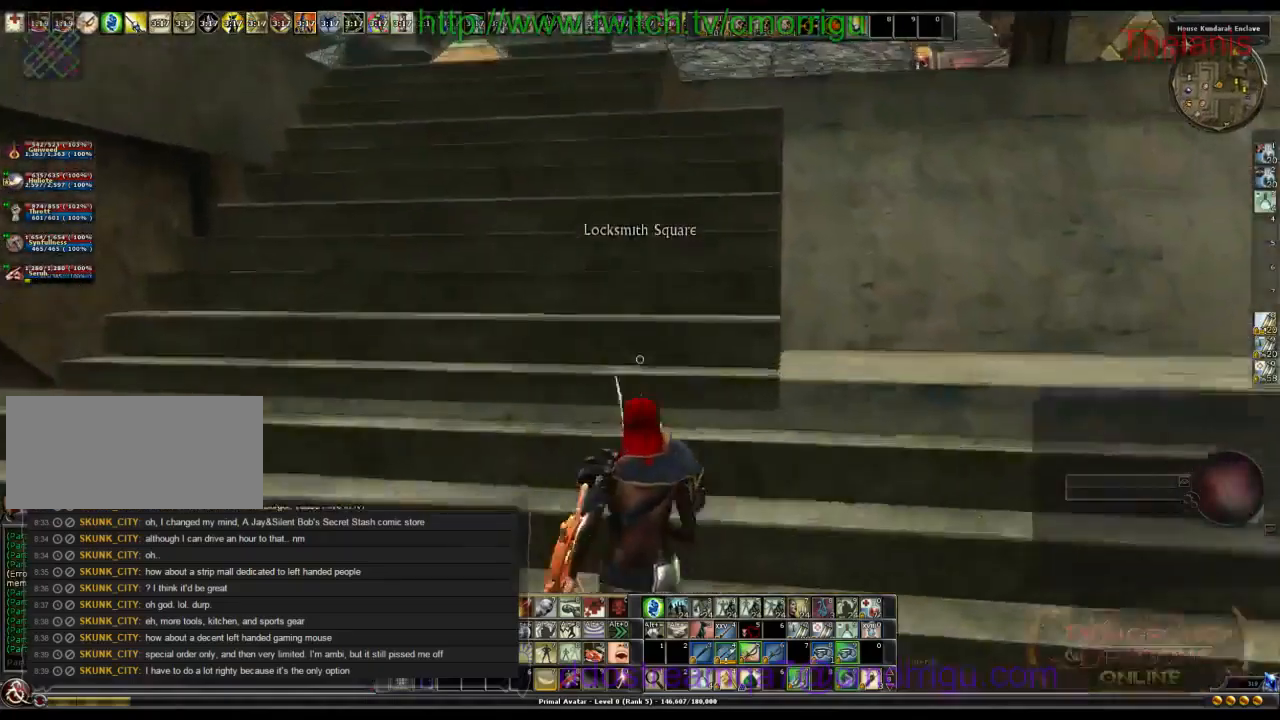
{"keys": ["w"], "events": []}
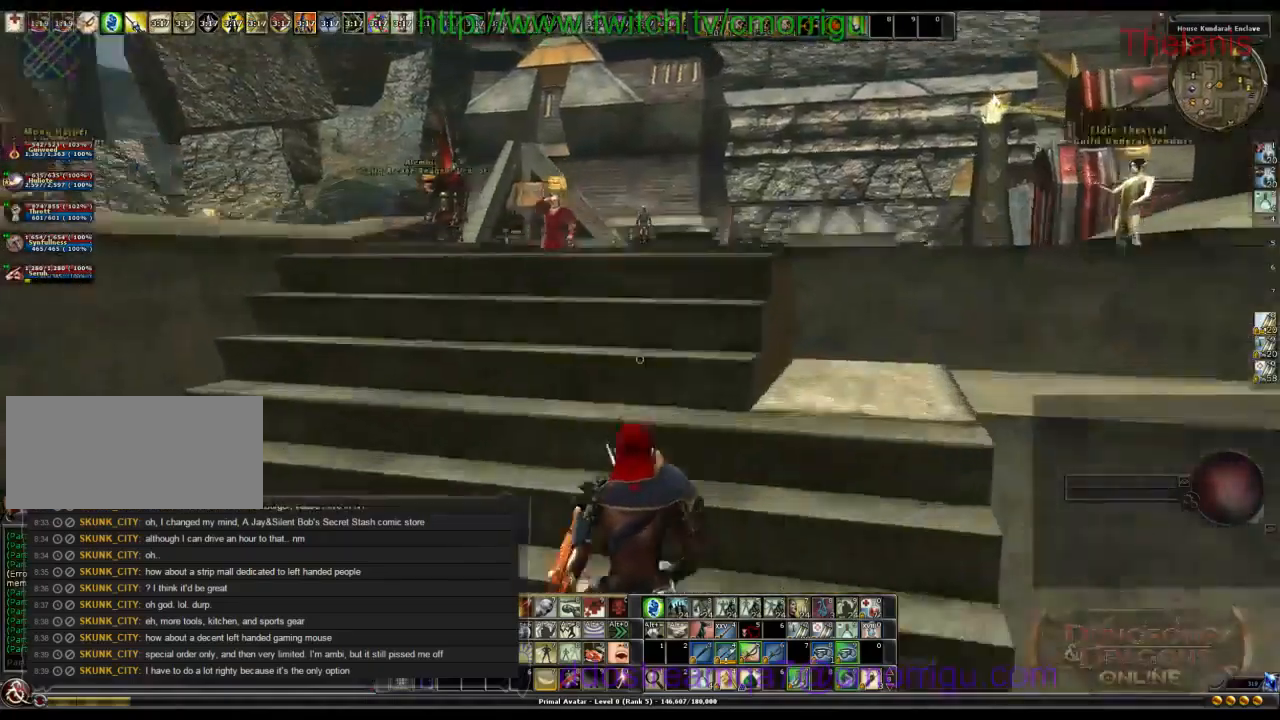
{"keys": ["w"], "events": [[234, "space", "down"], [434, "space", "up"]]}
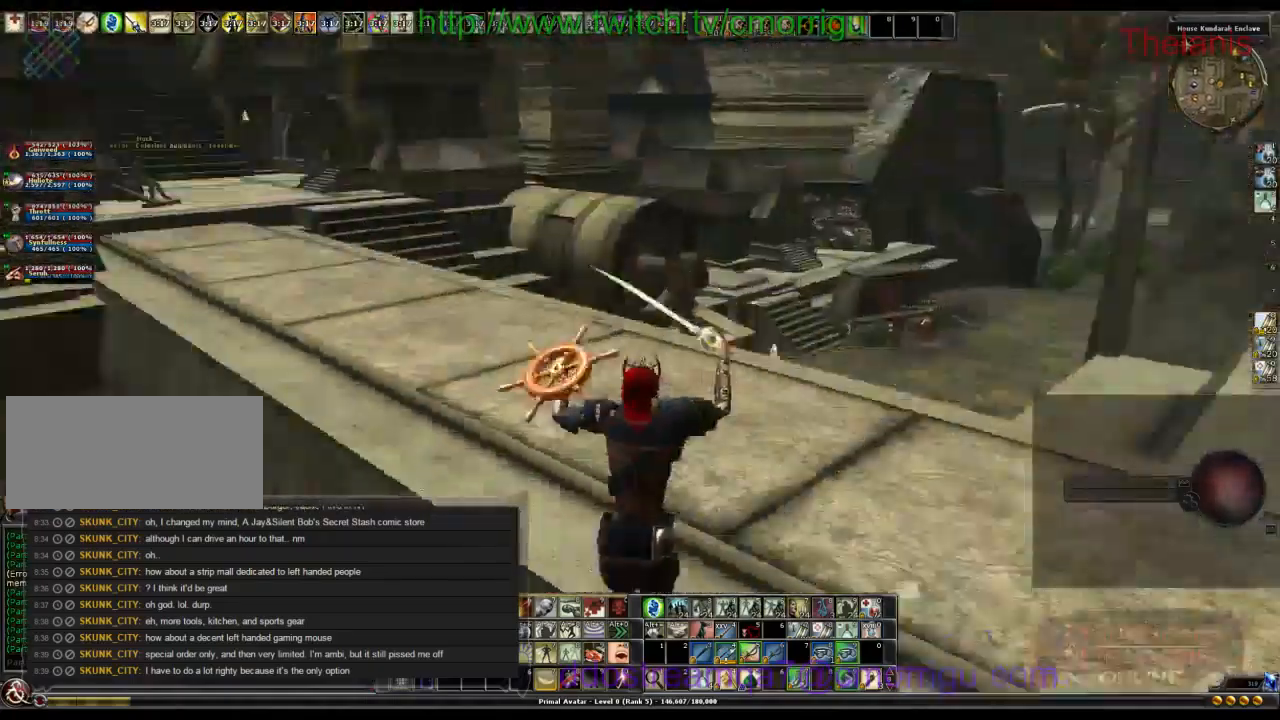
{"keys": ["w"], "events": []}
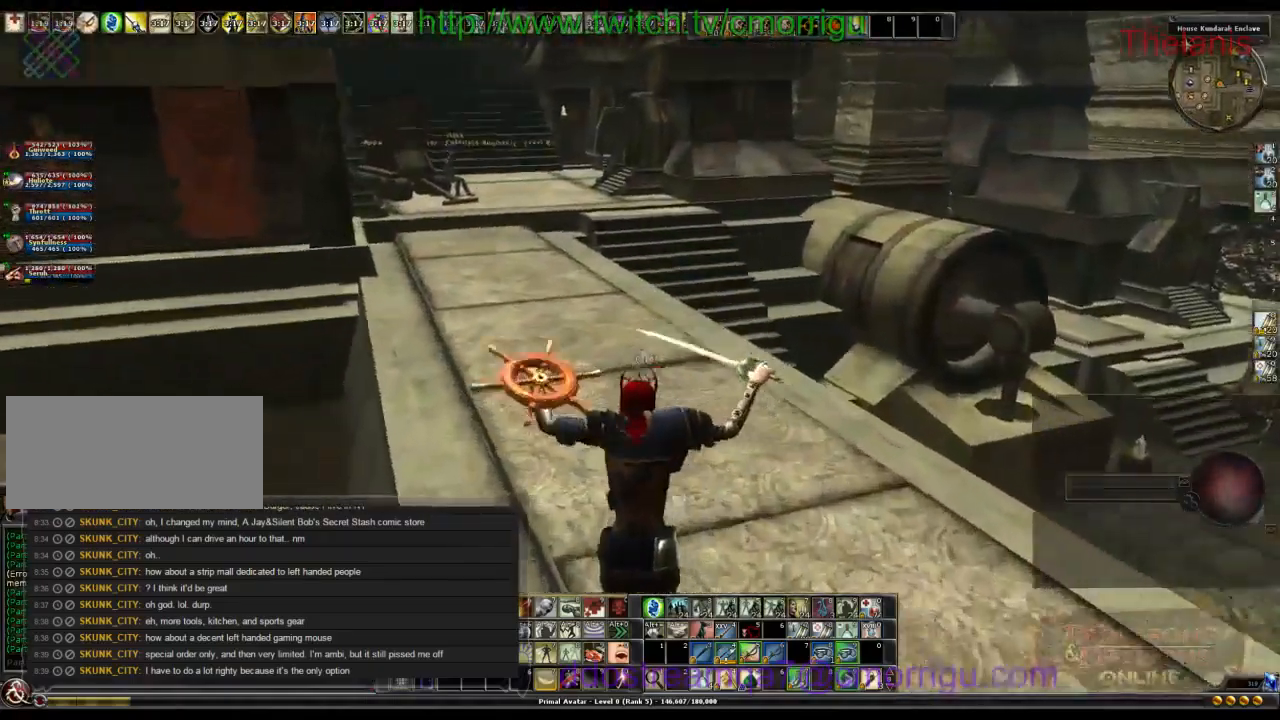
{"keys": ["w"], "events": []}
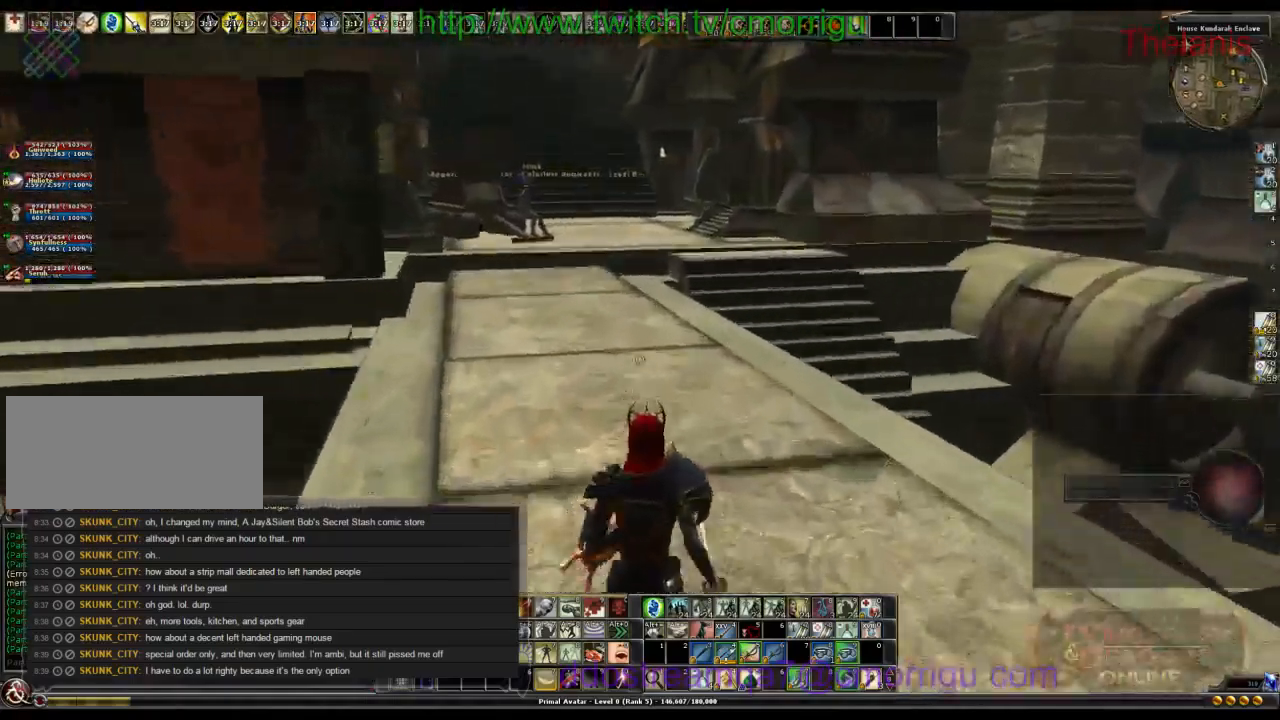
{"keys": ["w"], "events": []}
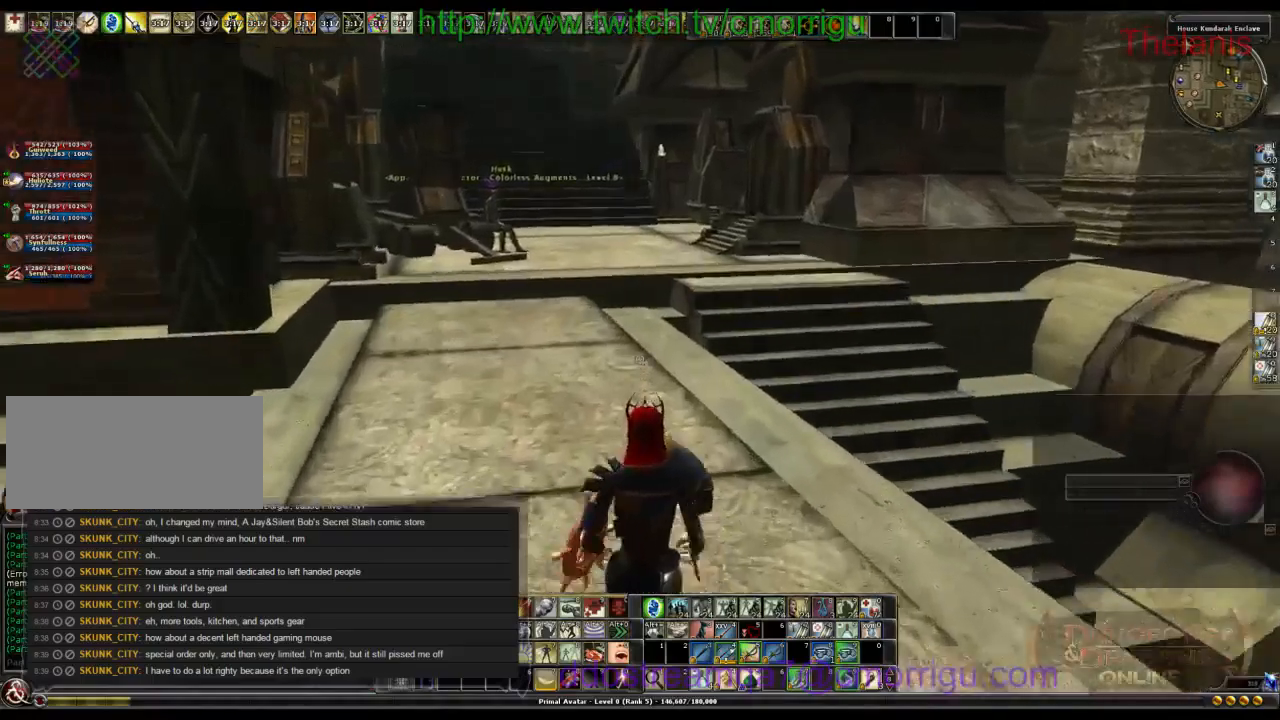
{"keys": ["w"], "events": []}
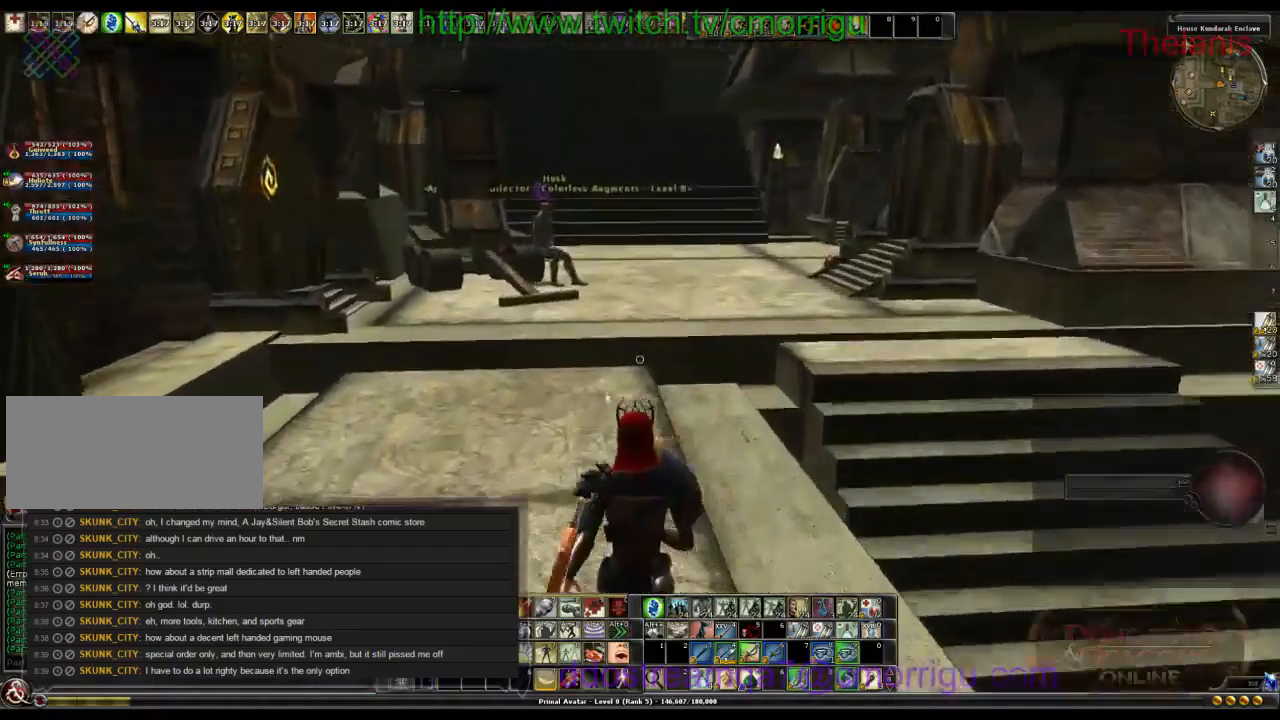
{"keys": ["w"], "events": []}
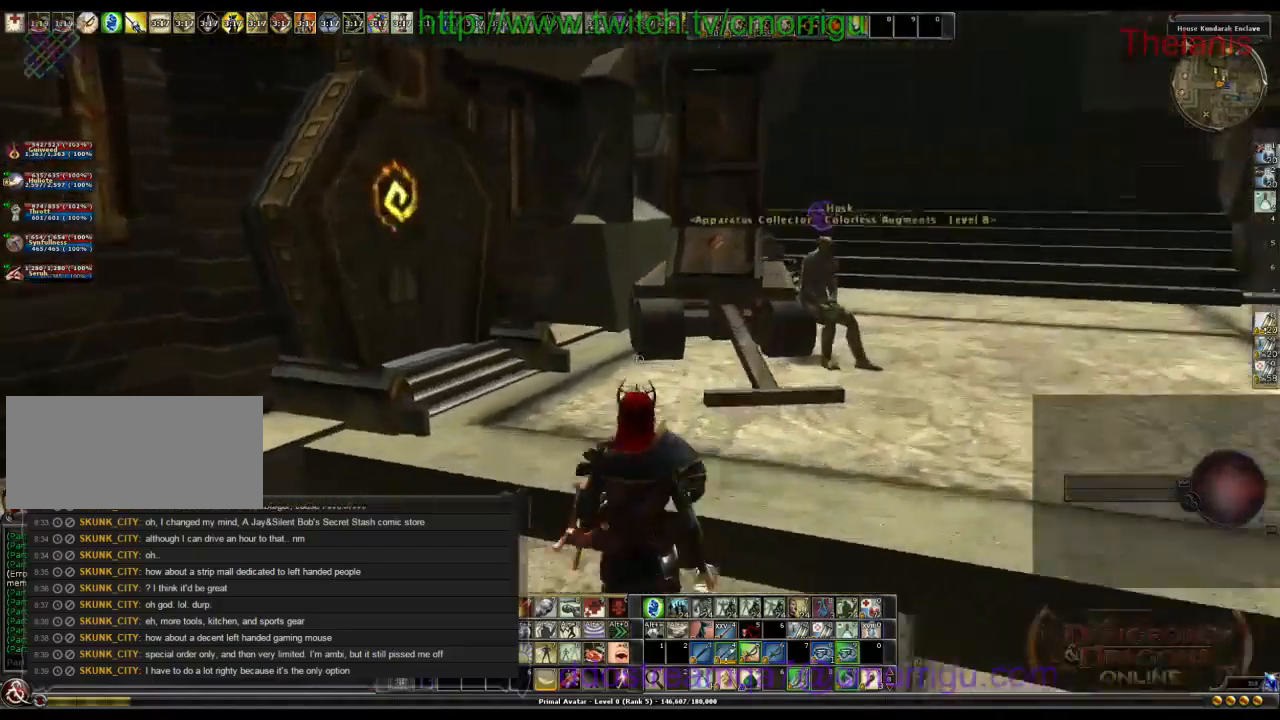
{"keys": [], "events": [[200, "w", "up"]]}
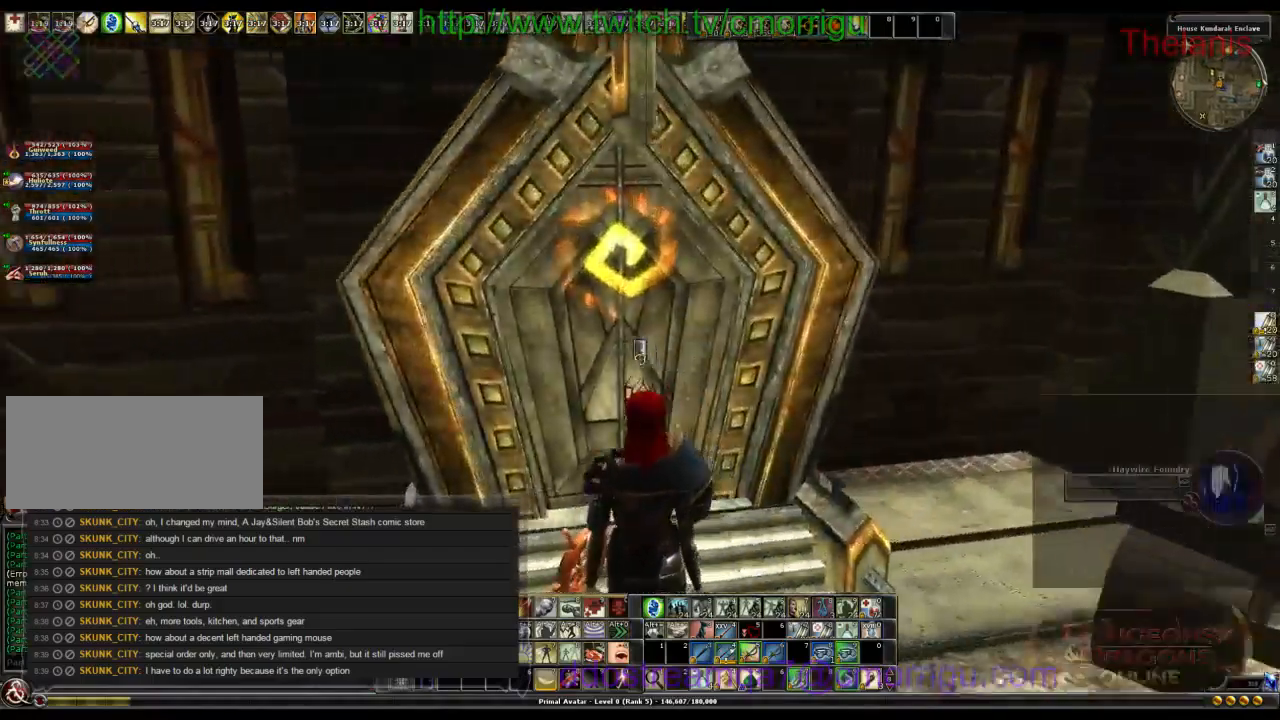
{"keys": [], "events": []}
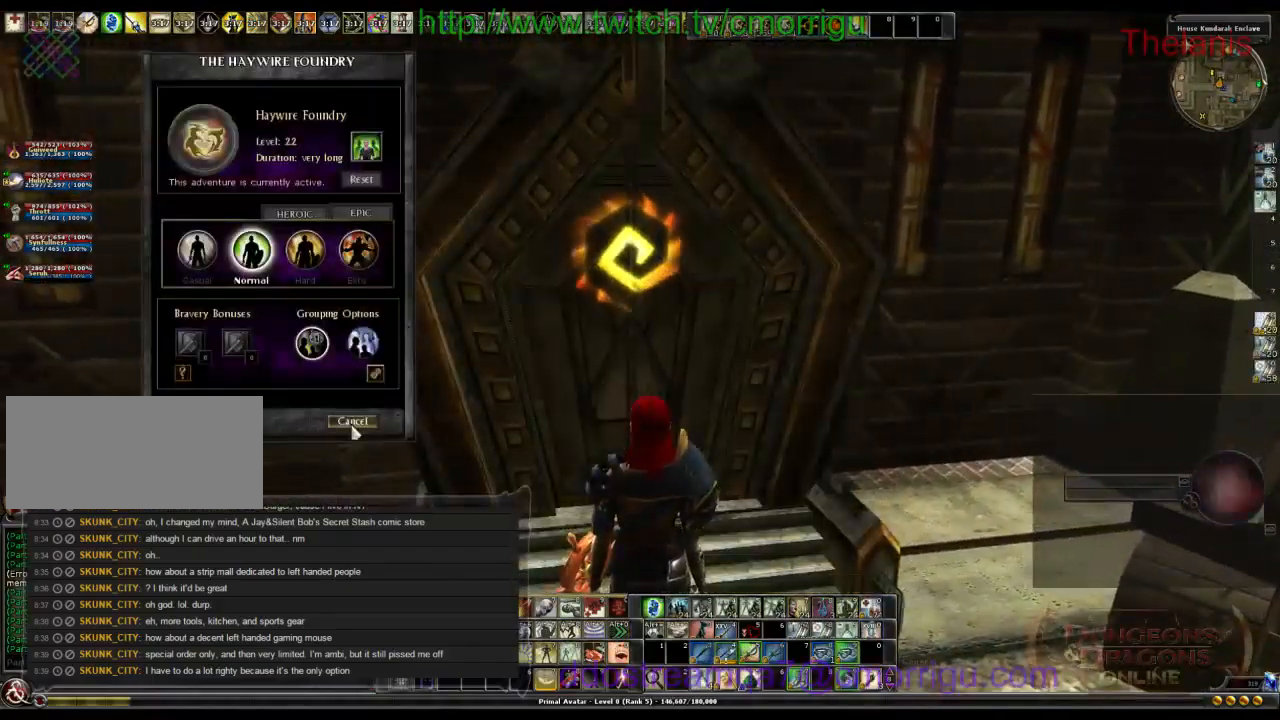
{"keys": [], "events": [[100, "a", "down"], [366, "a", "up"]]}
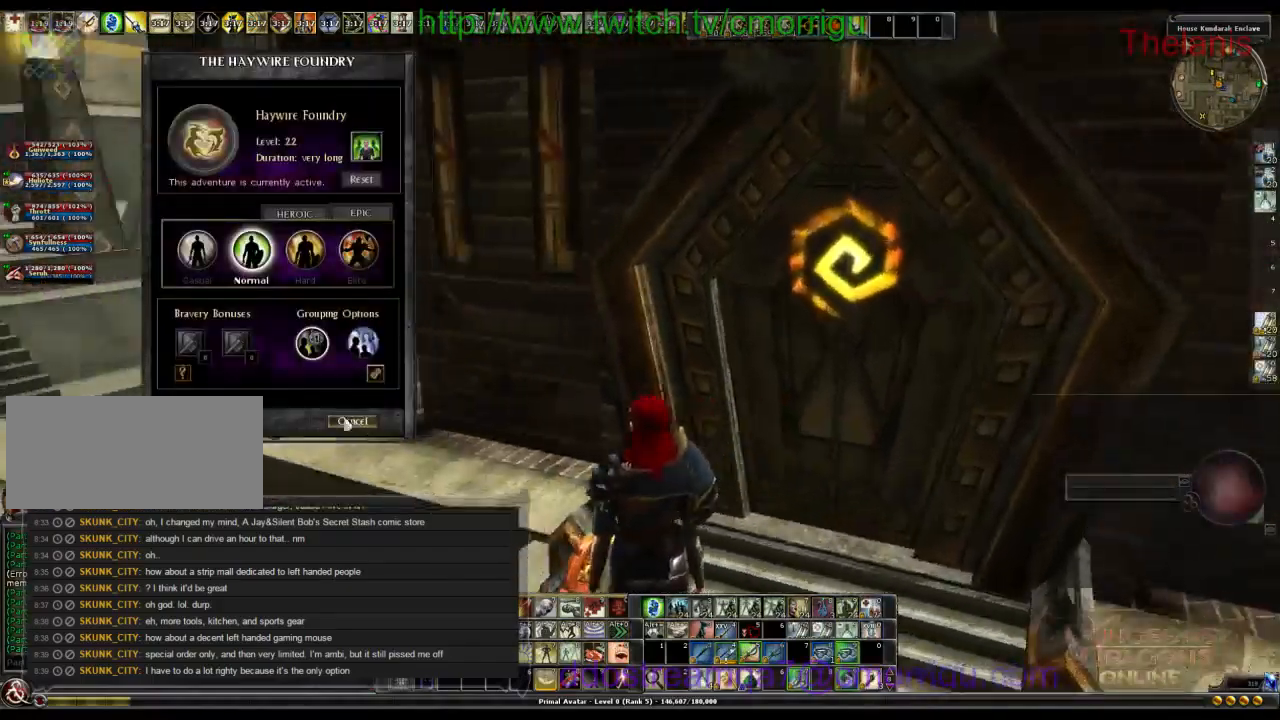
{"keys": [], "events": []}